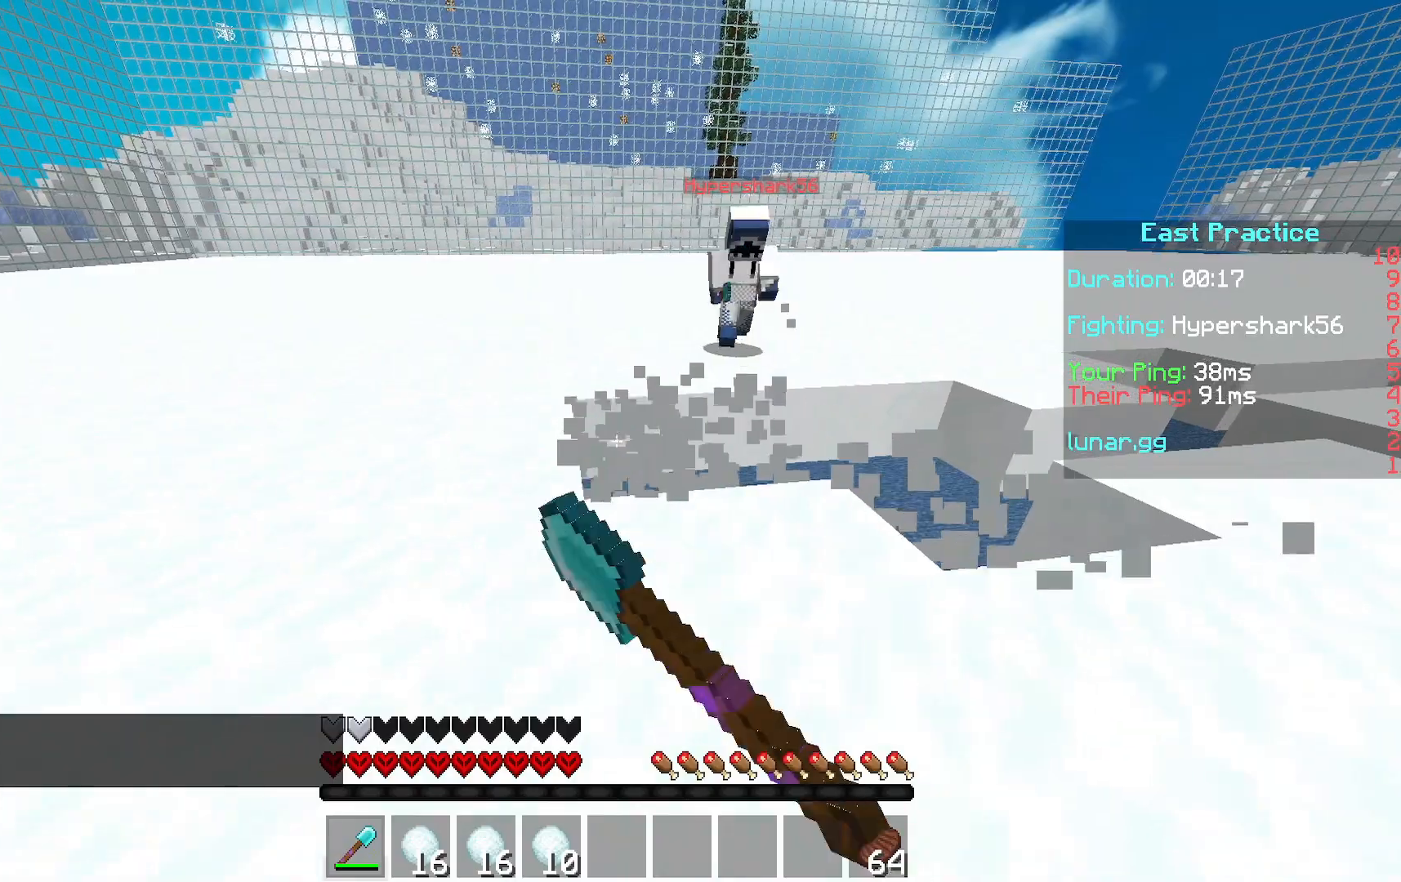
Gameplay with keyboard and mouse; each line is a JSON object with the keys and mouse buttons held at the frame after it. "events" lists presses ("down") and releases ("up") of "a", "d", "s", "space", "w", "mouse_left" and "mouse_right" between this image and that frame as [ms after this image, input, new state], when the widget could be followed in between. "mouse_left", "mouse_right" = the "left", "right" buttons of the "mouse" list. No other keys are recorded. Fast repeated clicks can show as one long hold. Mouse movement is not recorded.
{"keys": ["a", "w"], "mouse": ["left"], "events": [[267, "w", "down"]]}
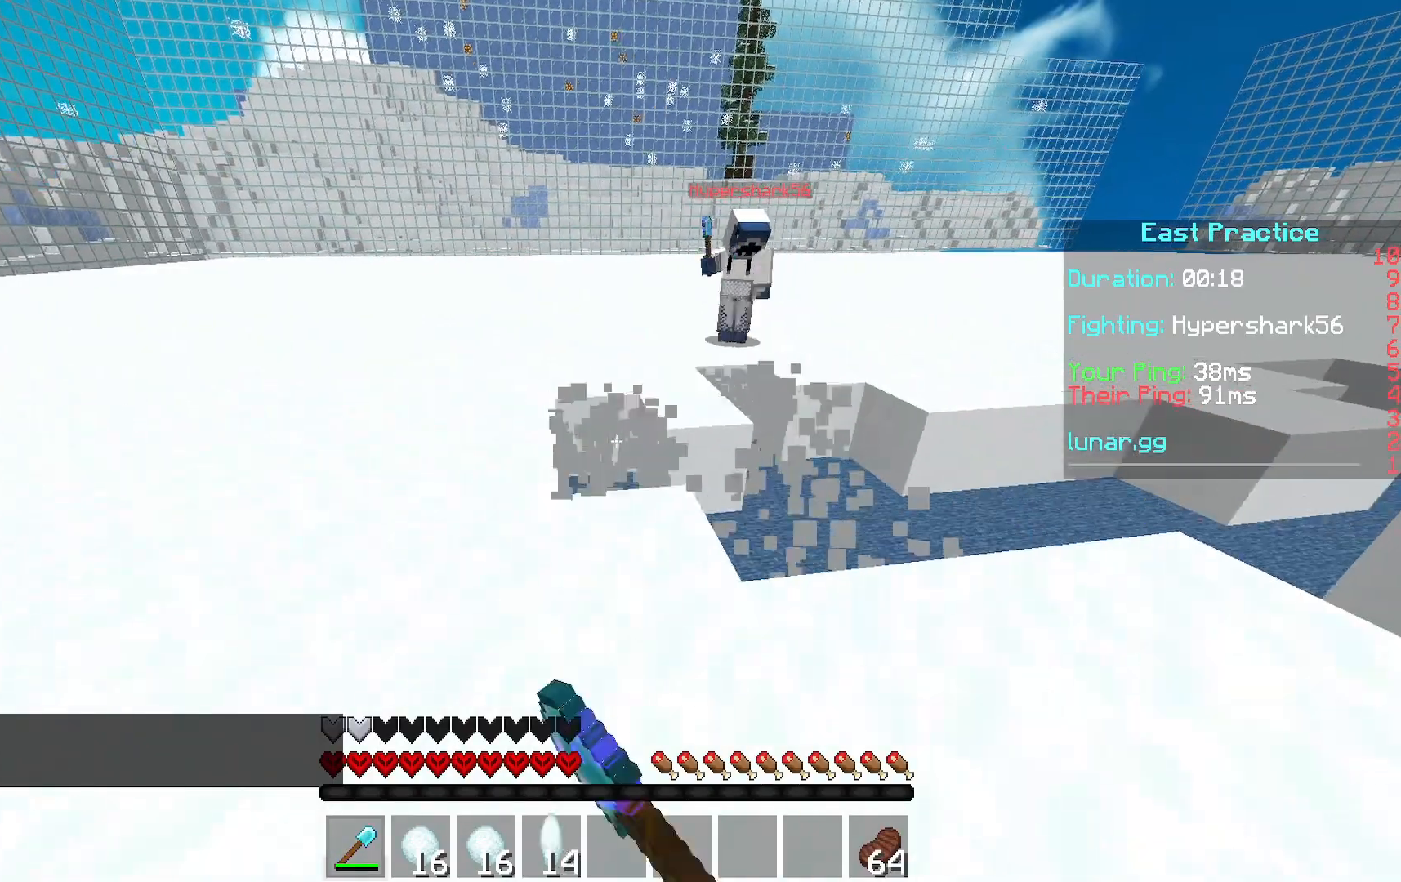
{"keys": ["a", "w"], "mouse": ["left"], "events": []}
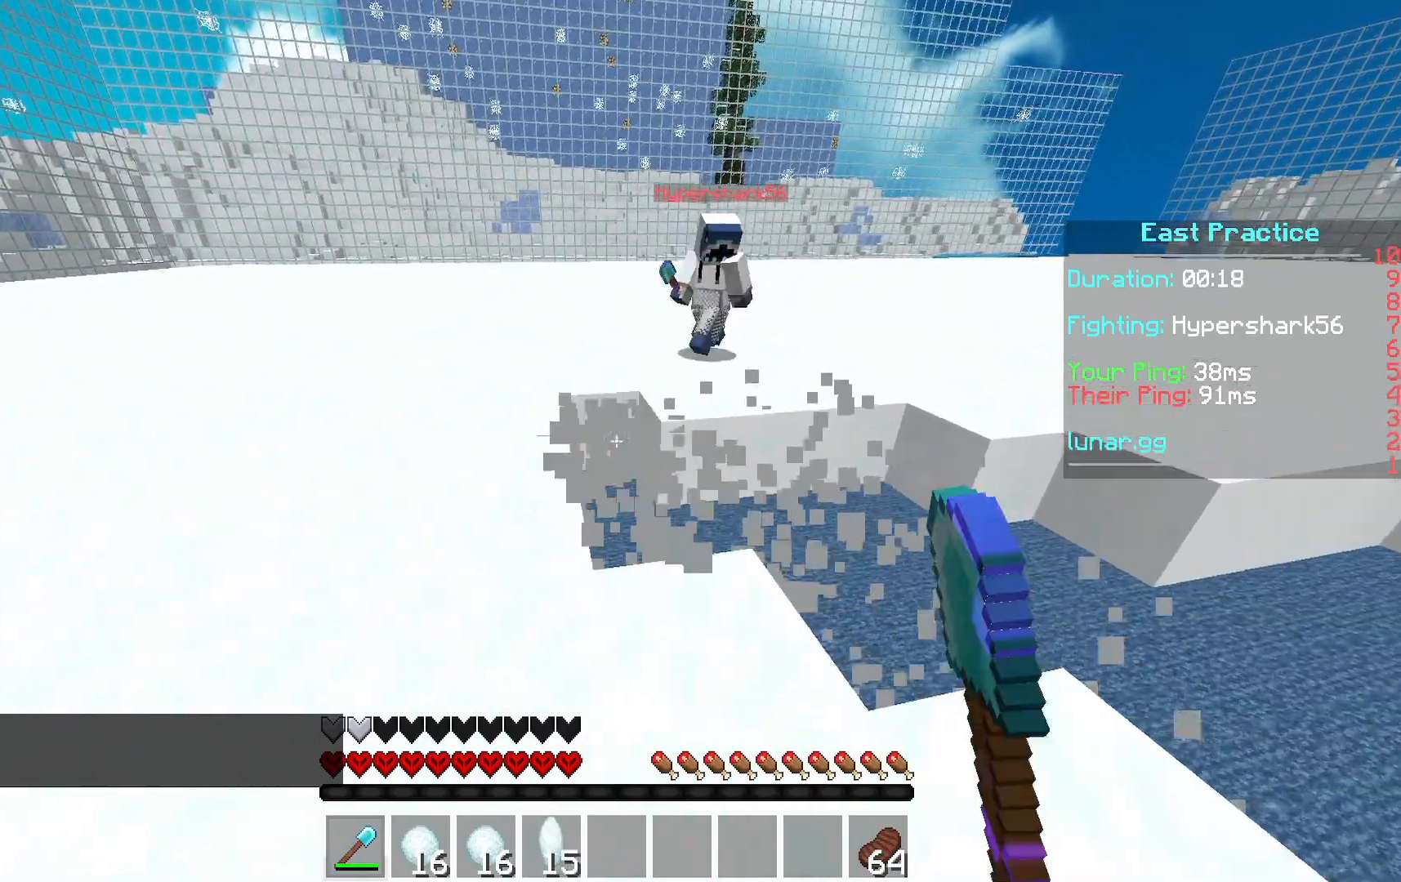
{"keys": ["a", "d", "w"], "mouse": [], "events": [[333, "mouse_left", "up"], [400, "a", "up"], [400, "d", "down"], [500, "a", "down"]]}
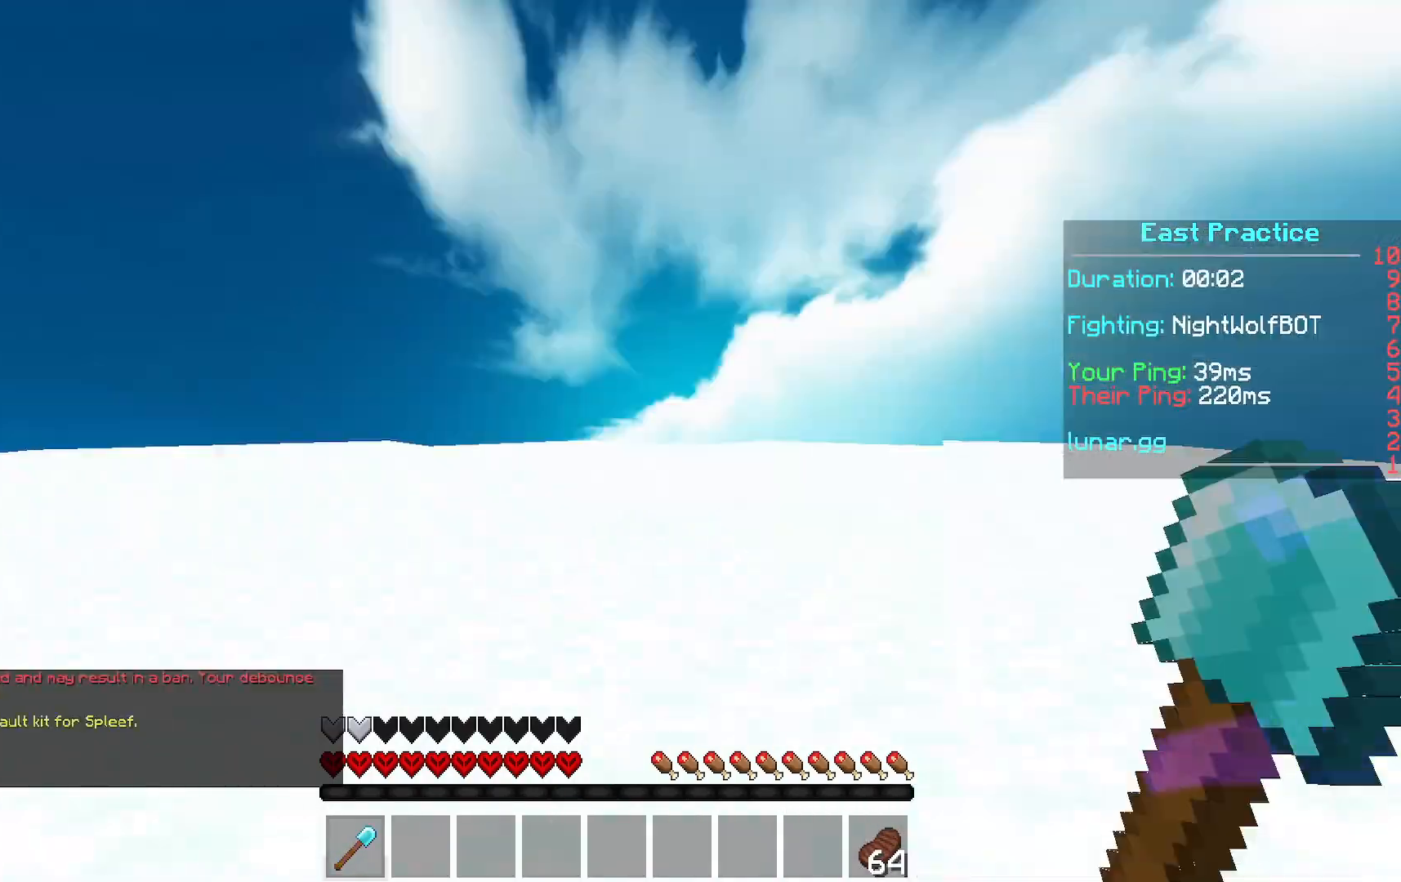
{"keys": ["a", "w"], "mouse": [], "events": [[67, "d", "up"]]}
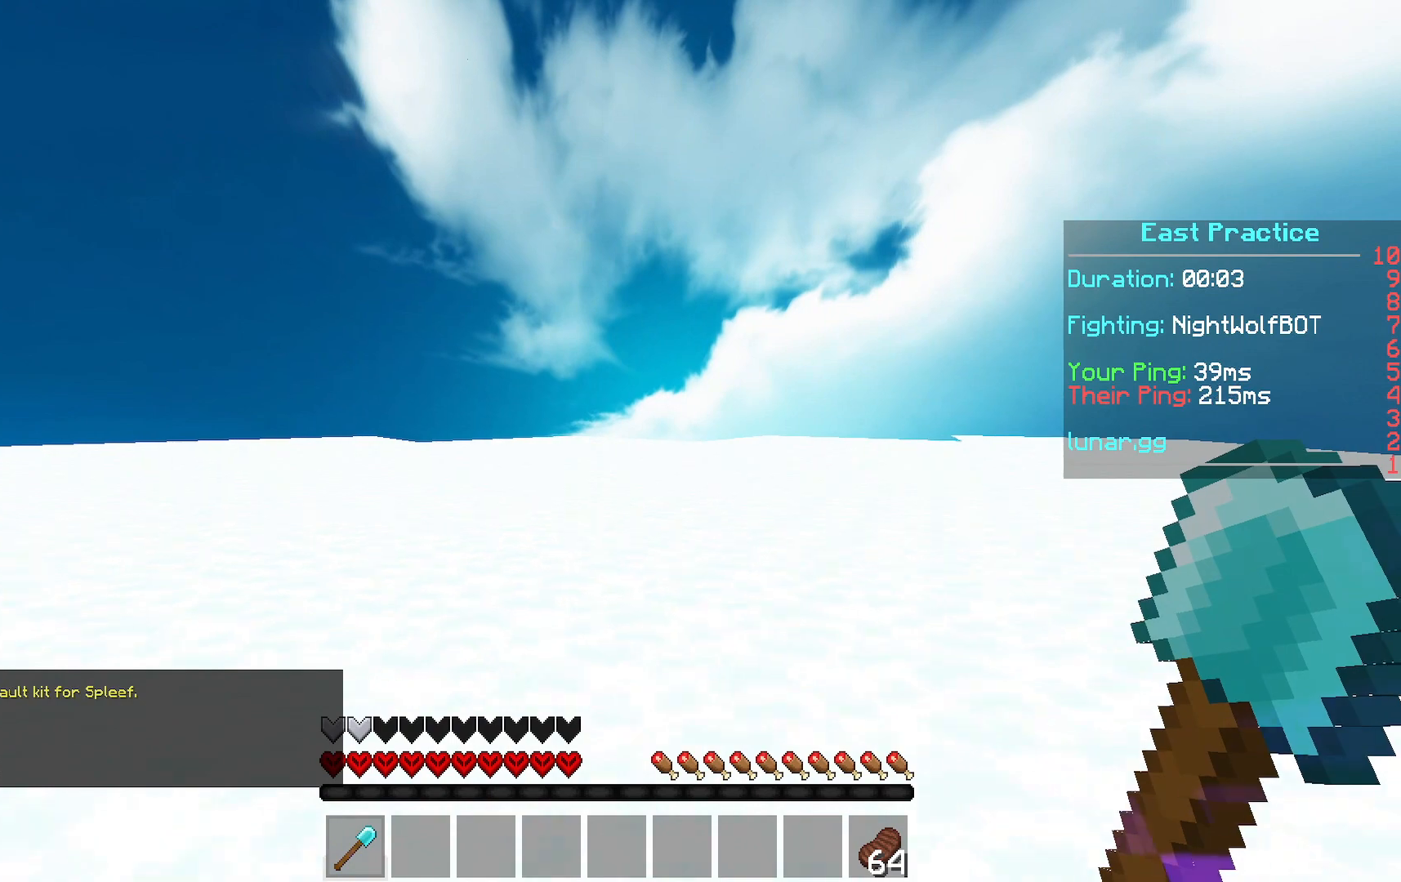
{"keys": ["d", "w"], "mouse": [], "events": [[133, "a", "up"], [500, "d", "down"]]}
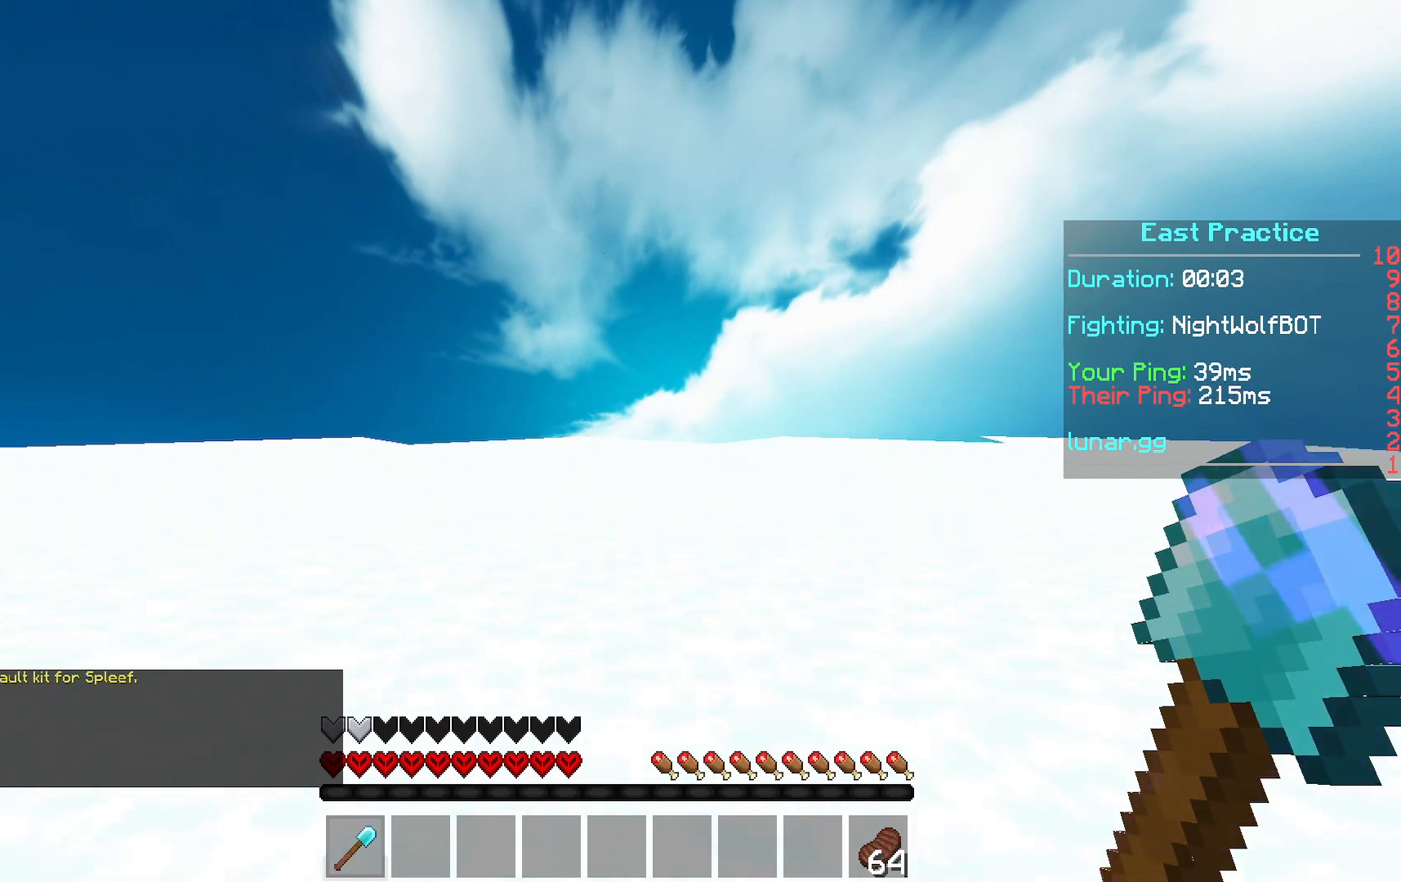
{"keys": ["space", "w"], "mouse": [], "events": [[301, "space", "down"], [367, "d", "up"]]}
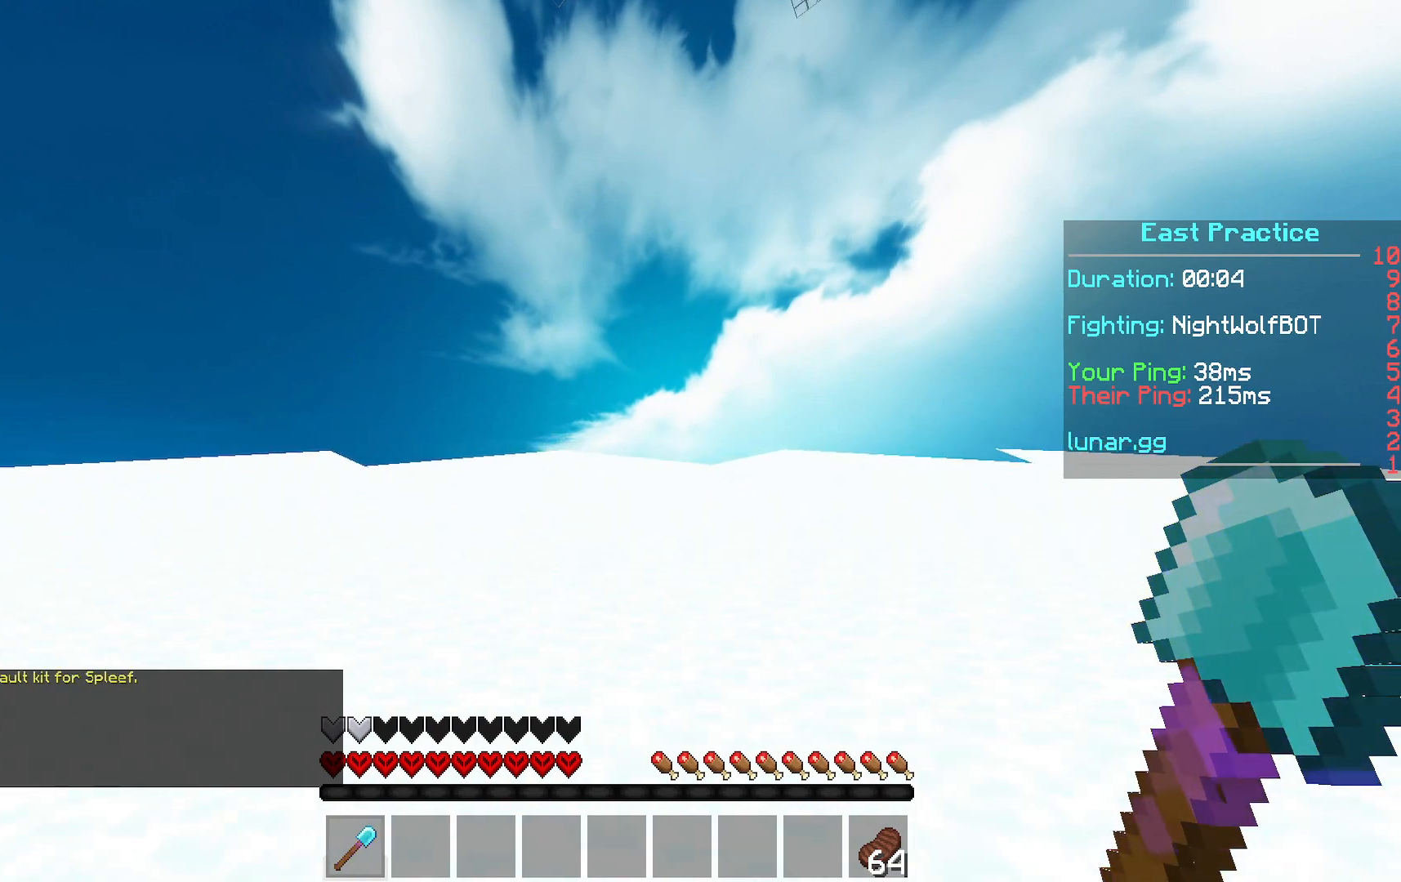
{"keys": ["w"], "mouse": [], "events": [[67, "space", "up"]]}
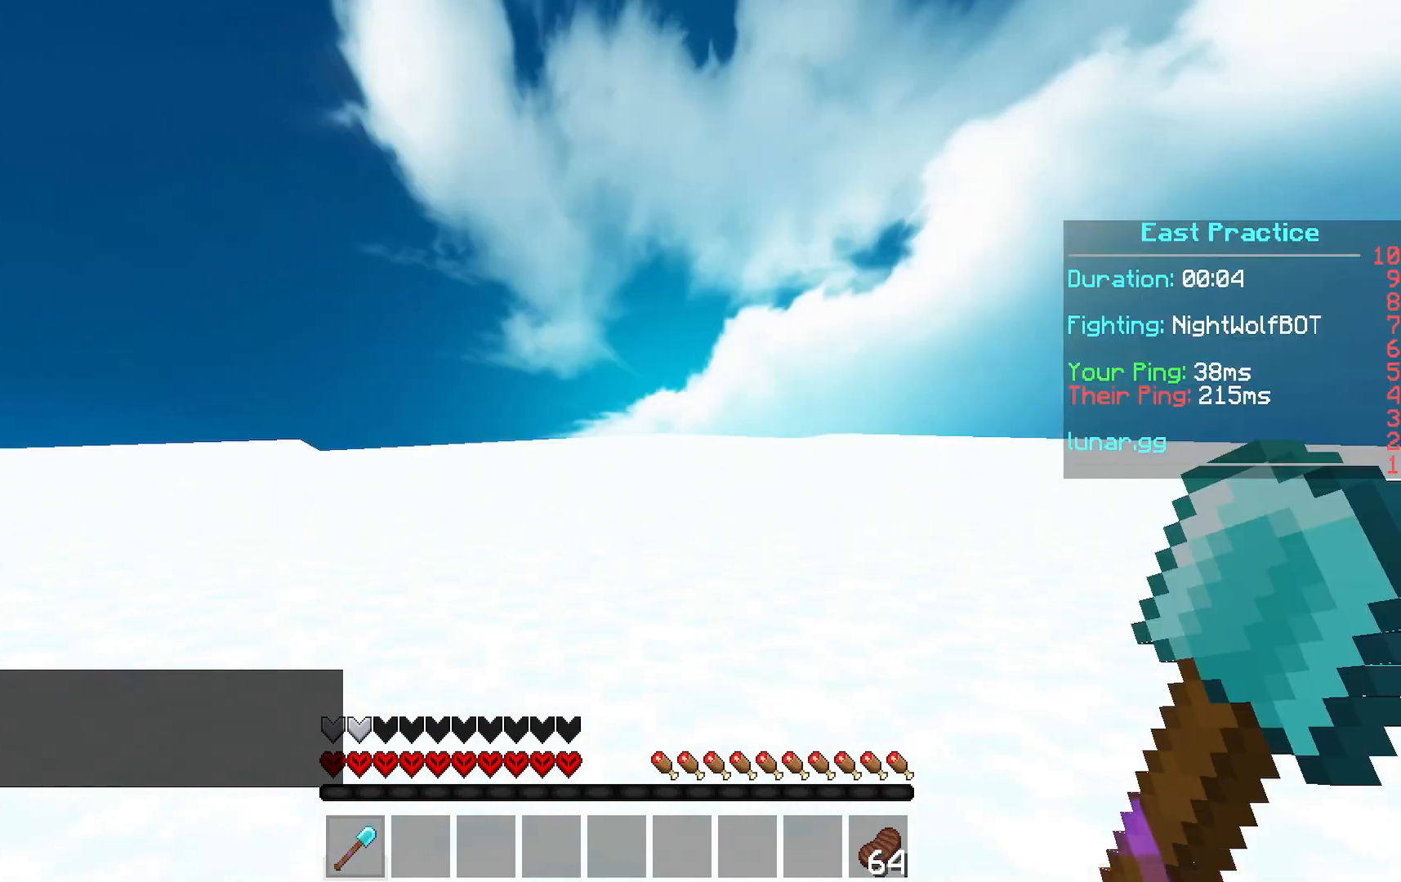
{"keys": ["space", "w"], "mouse": [], "events": [[234, "space", "down"]]}
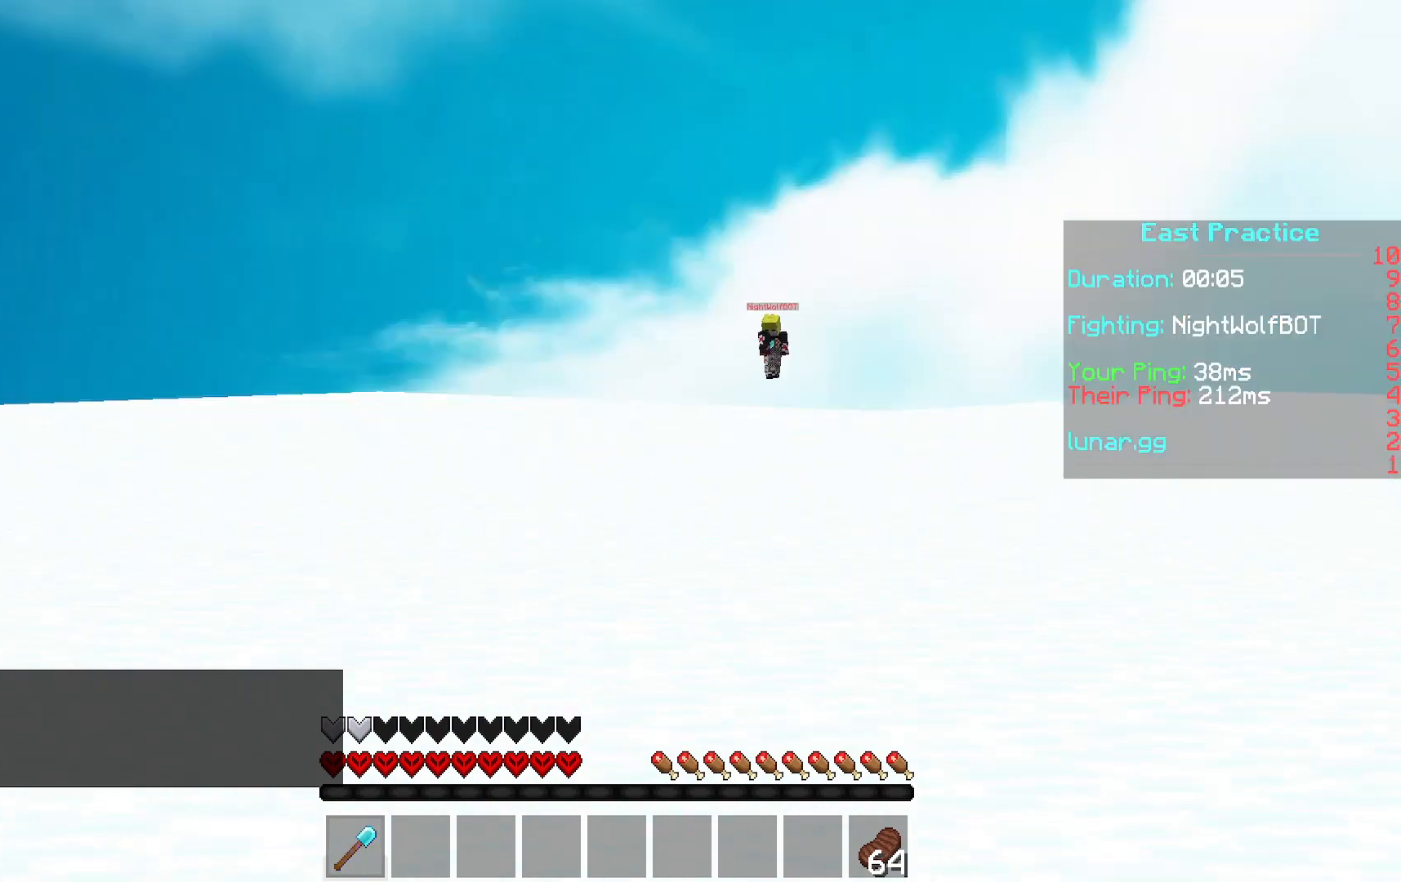
{"keys": ["w"], "mouse": [], "events": [[233, "space", "up"]]}
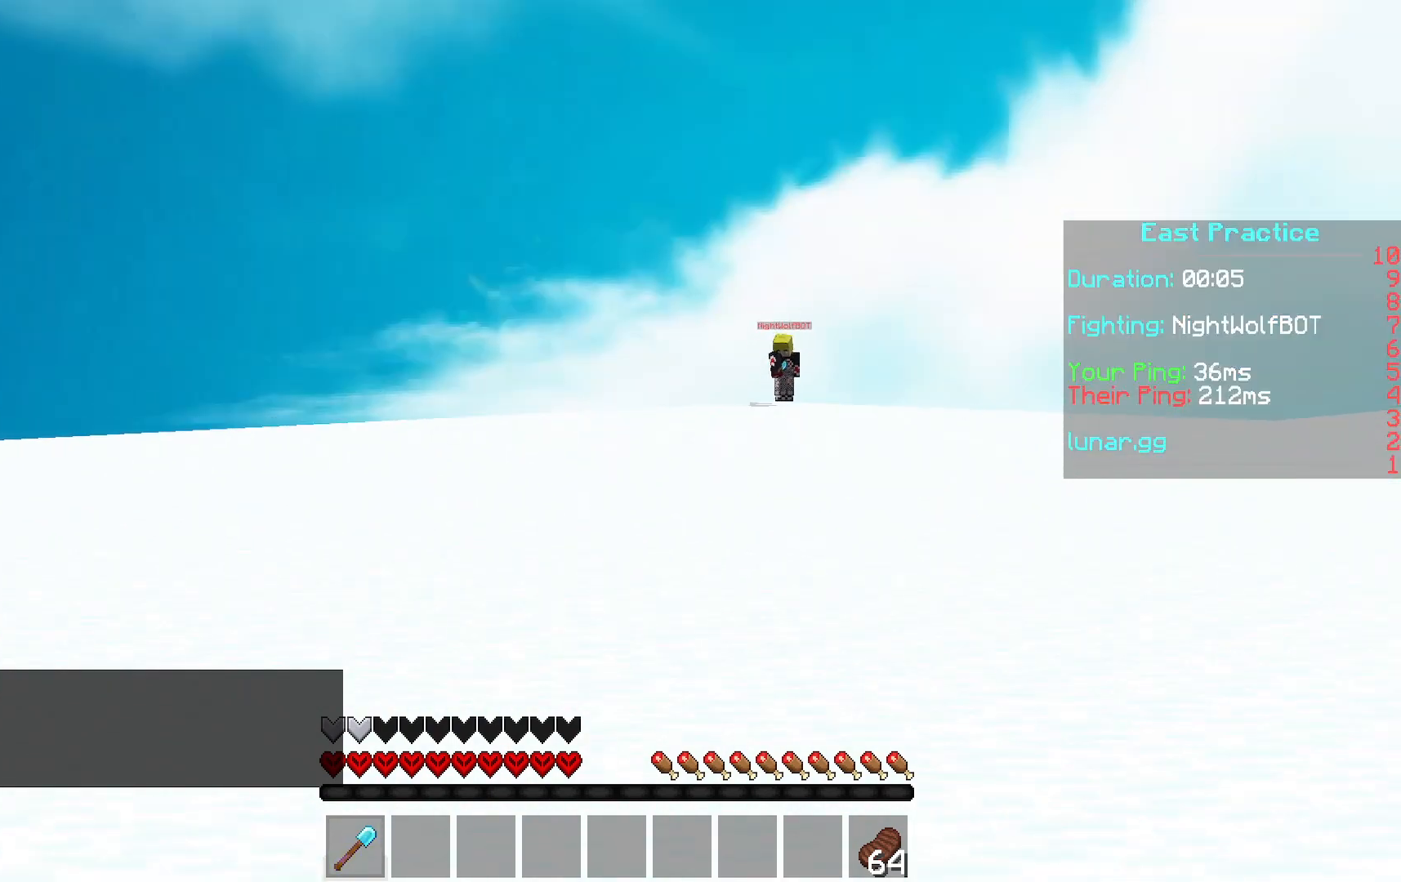
{"keys": ["w"], "mouse": [], "events": [[100, "space", "down"], [367, "space", "up"]]}
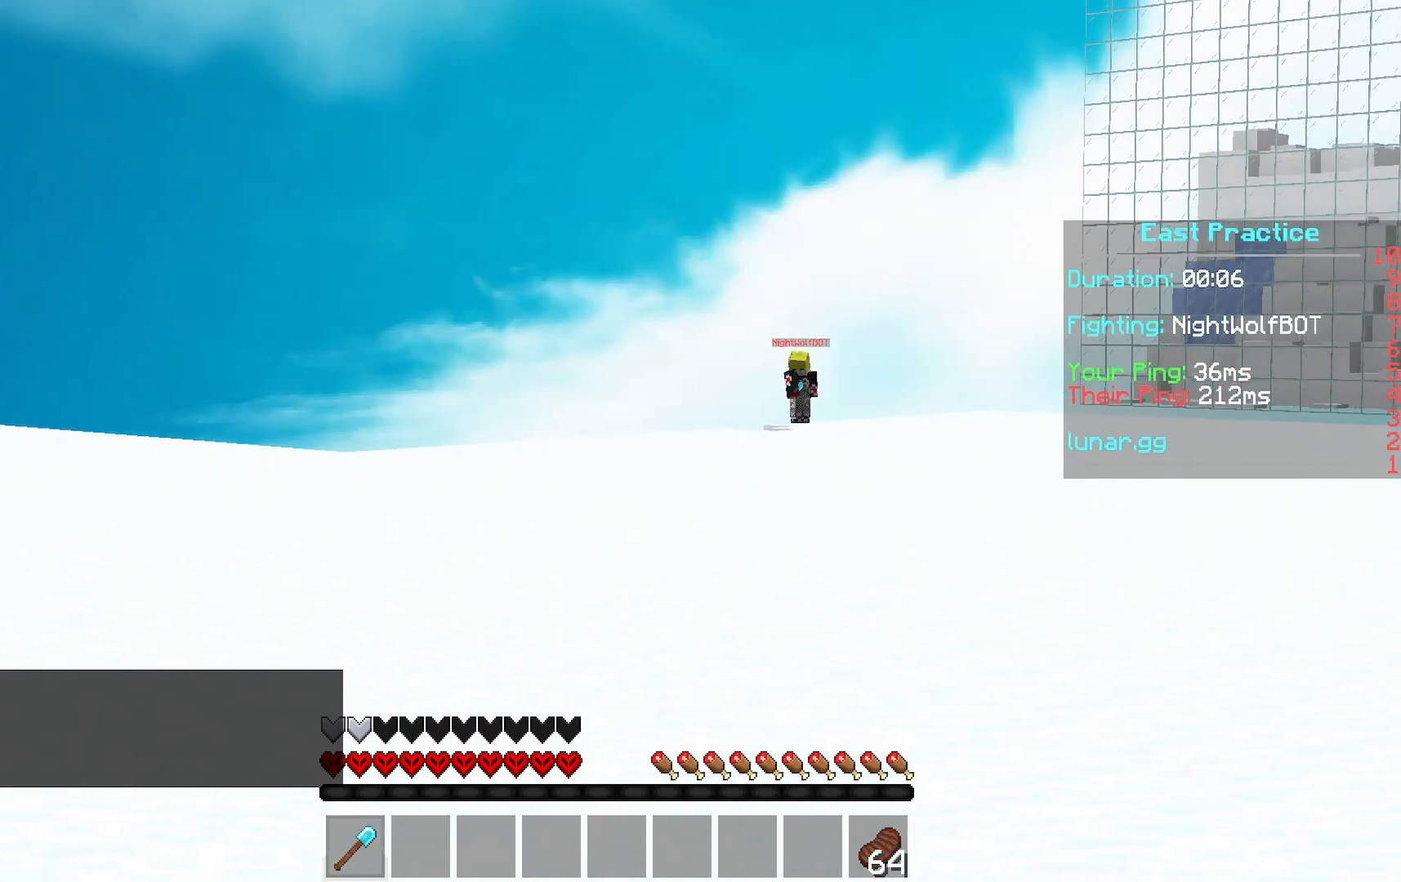
{"keys": ["w"], "mouse": [], "events": [[233, "space", "down"], [434, "space", "up"]]}
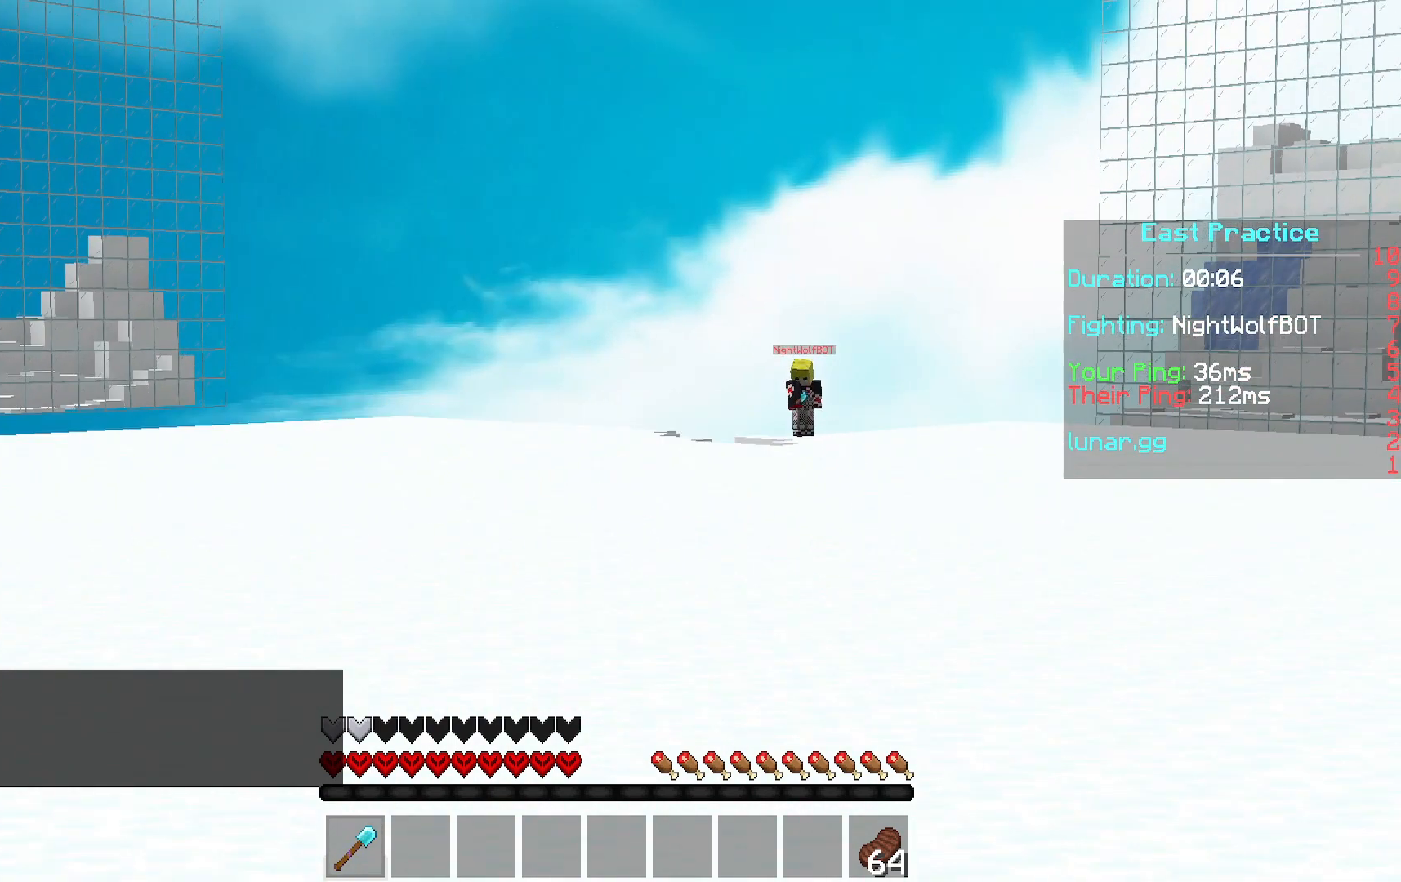
{"keys": ["w"], "mouse": [], "events": [[267, "space", "down"], [501, "space", "up"]]}
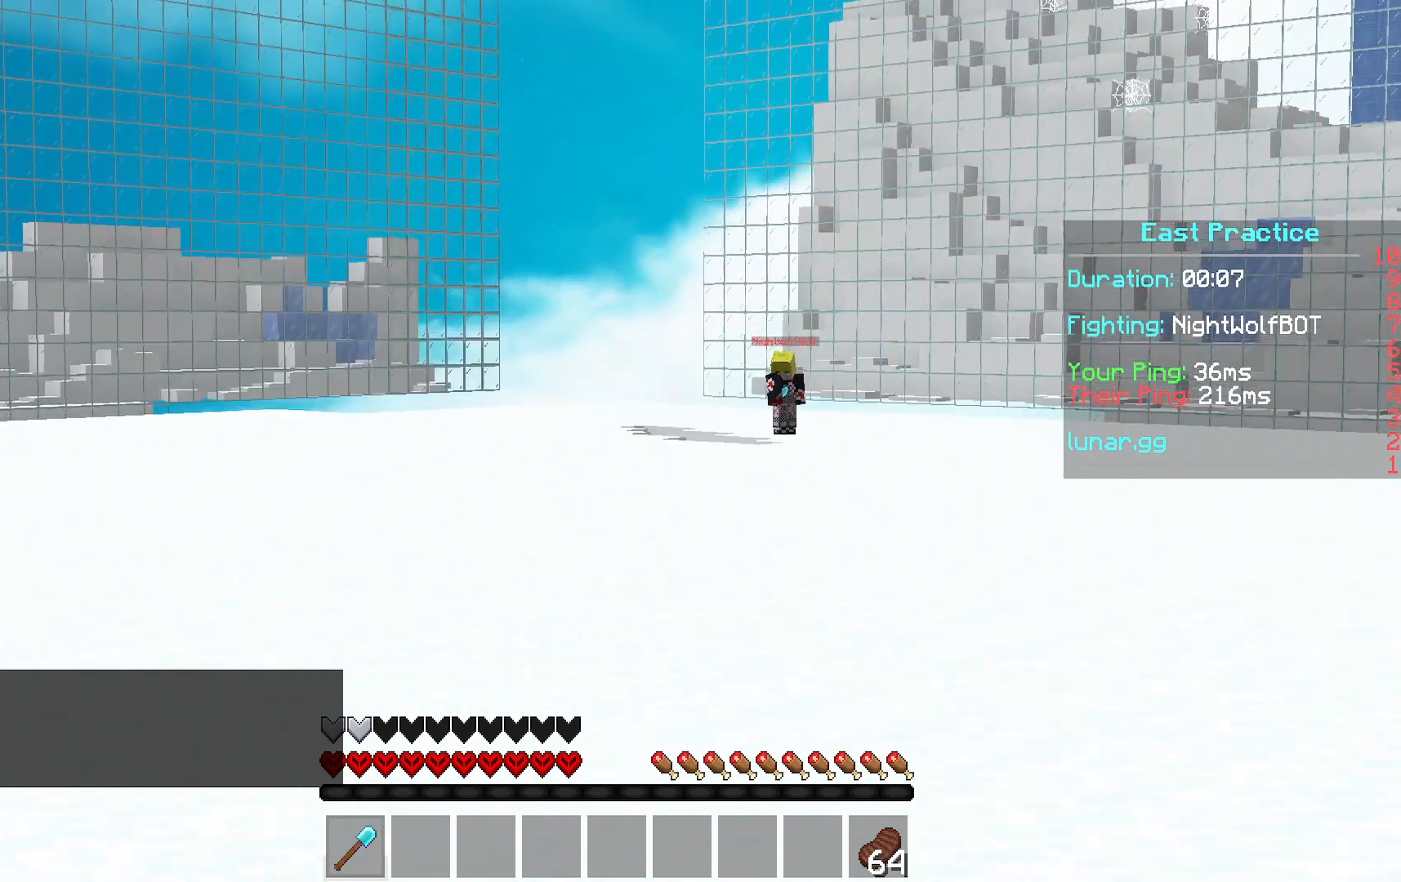
{"keys": ["space", "w"], "mouse": [], "events": [[333, "space", "down"]]}
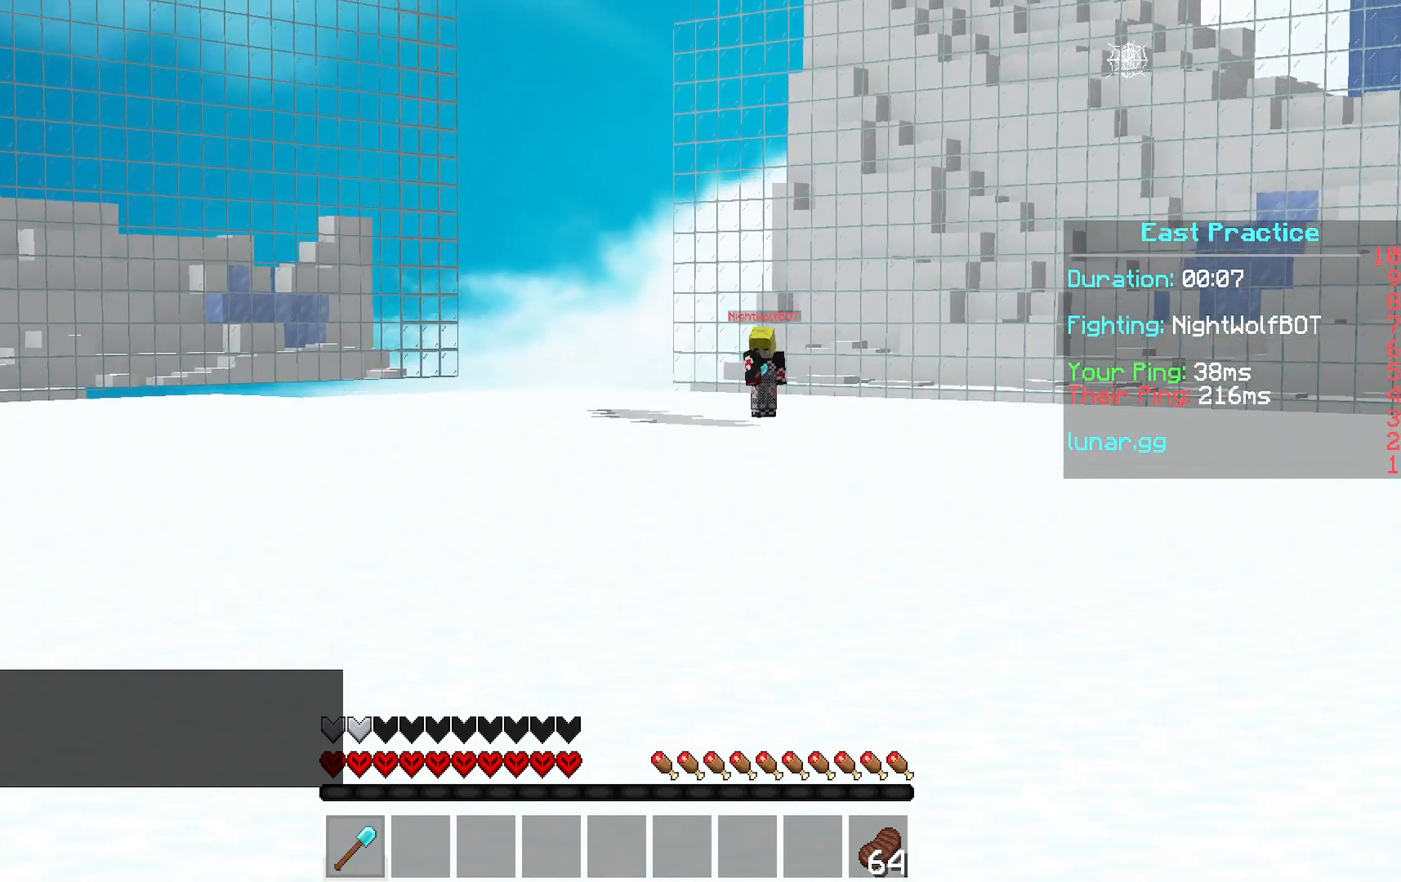
{"keys": ["space", "w"], "mouse": [], "events": [[34, "space", "up"], [434, "space", "down"]]}
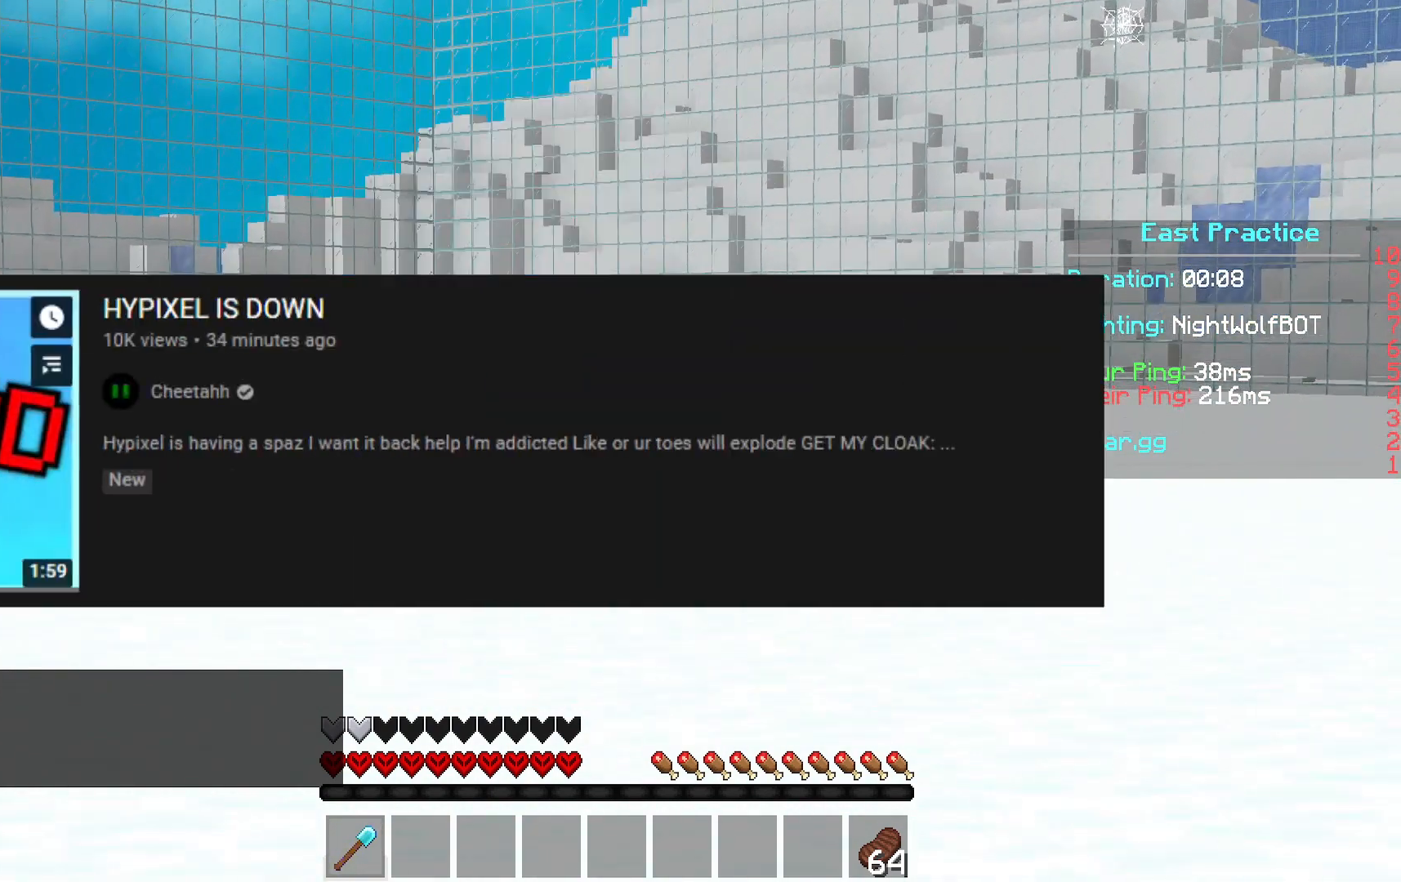
{"keys": ["a", "w"], "mouse": ["left"], "events": [[133, "space", "up"], [333, "a", "down"], [333, "mouse_left", "down"]]}
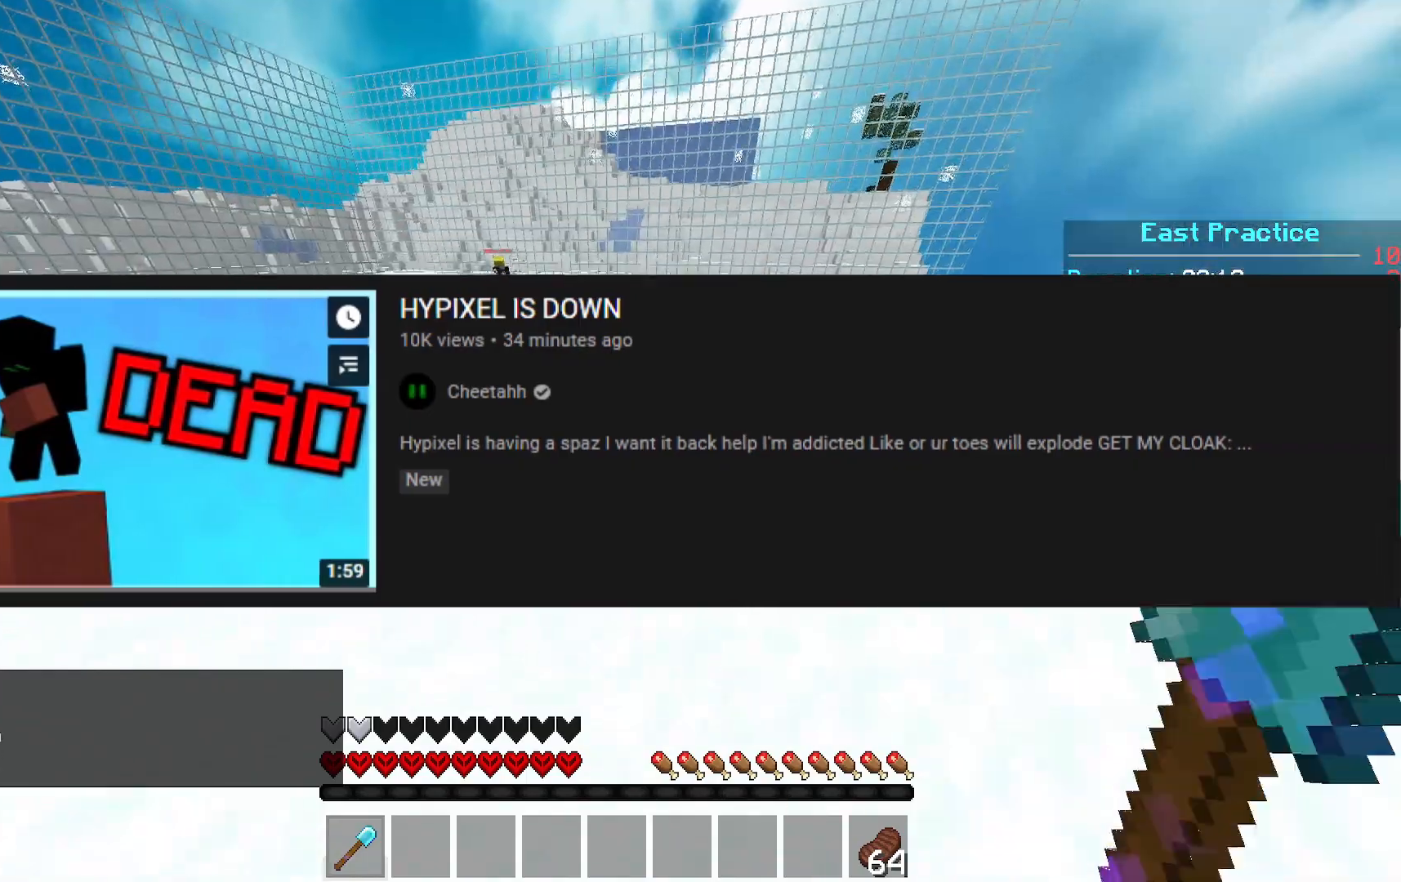
{"keys": ["a", "w"], "mouse": ["left"], "events": []}
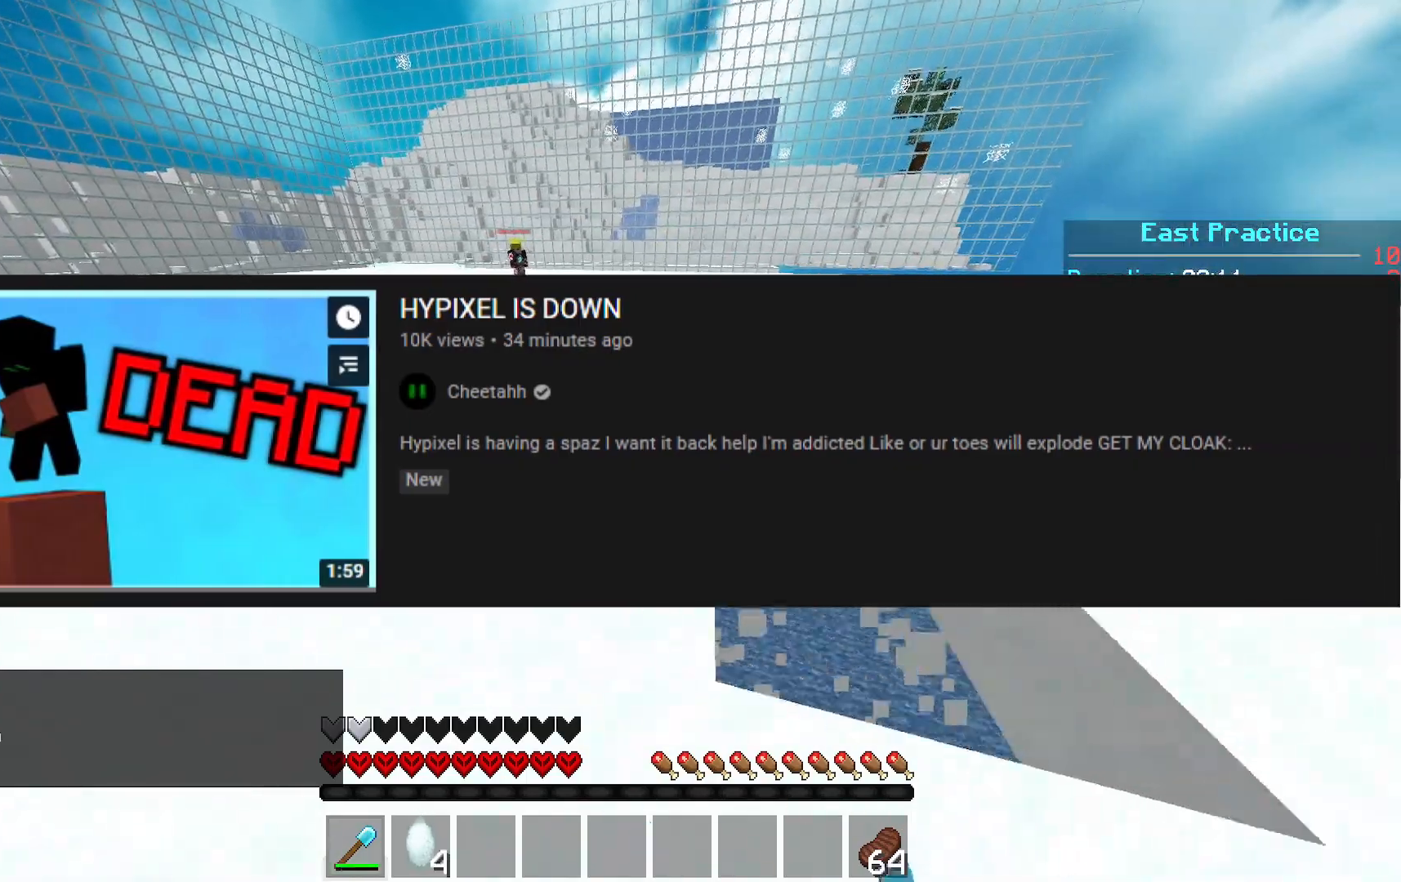
{"keys": ["a", "w"], "mouse": ["left"], "events": []}
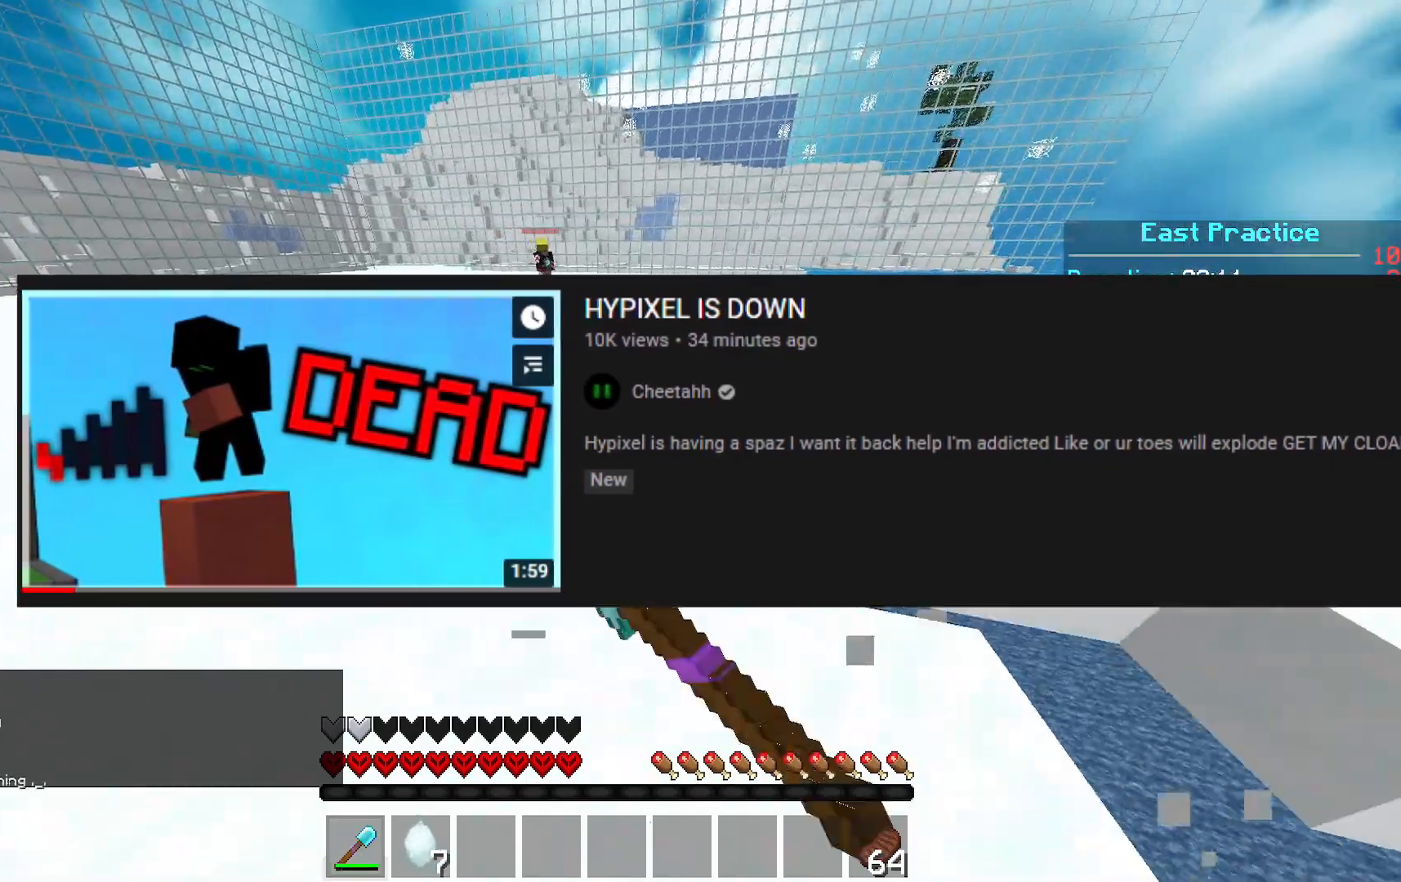
{"keys": ["a", "w"], "mouse": ["left"], "events": []}
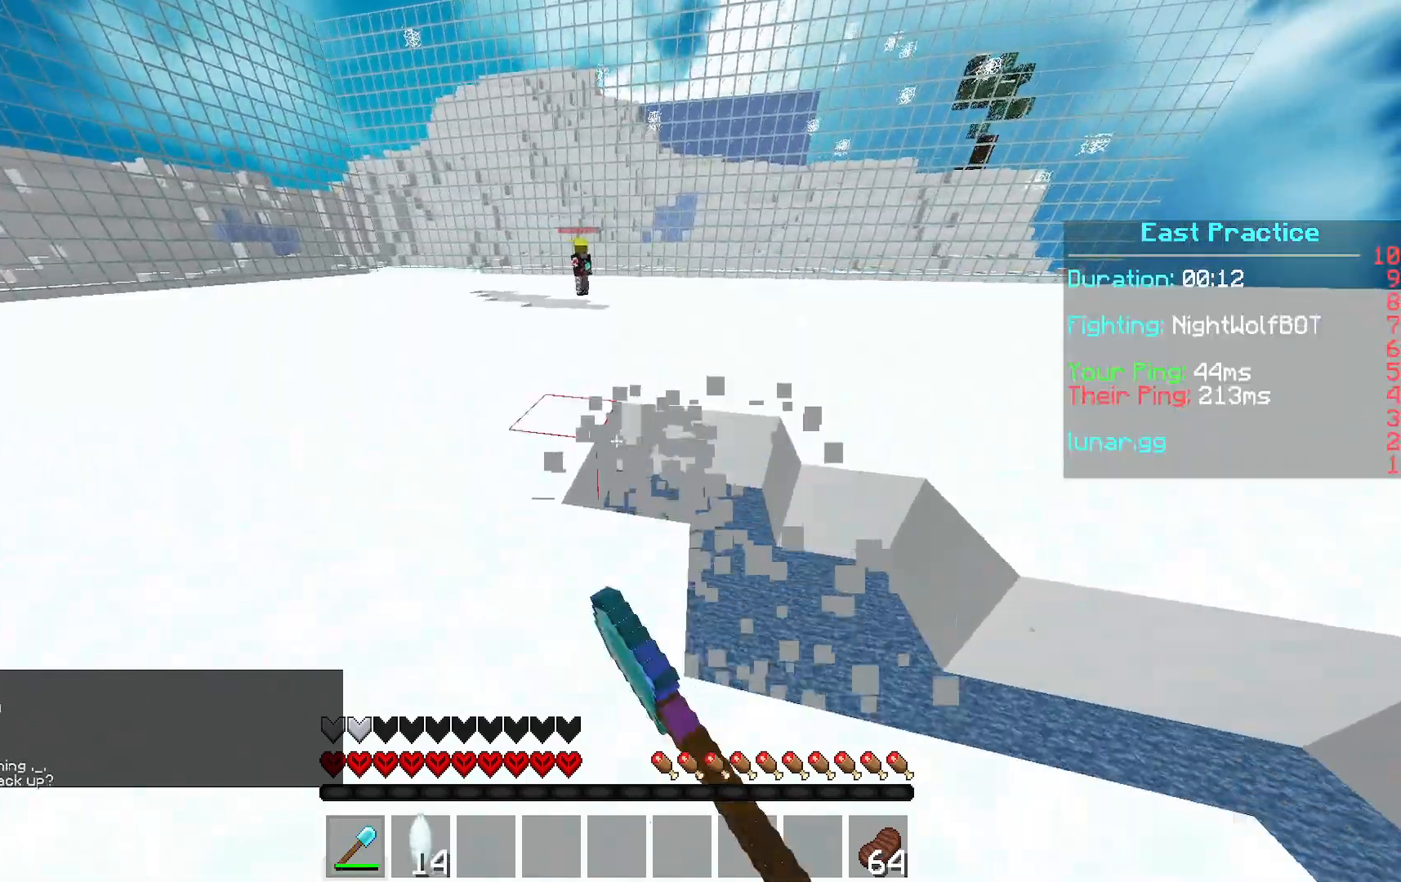
{"keys": ["a", "w"], "mouse": ["left"], "events": []}
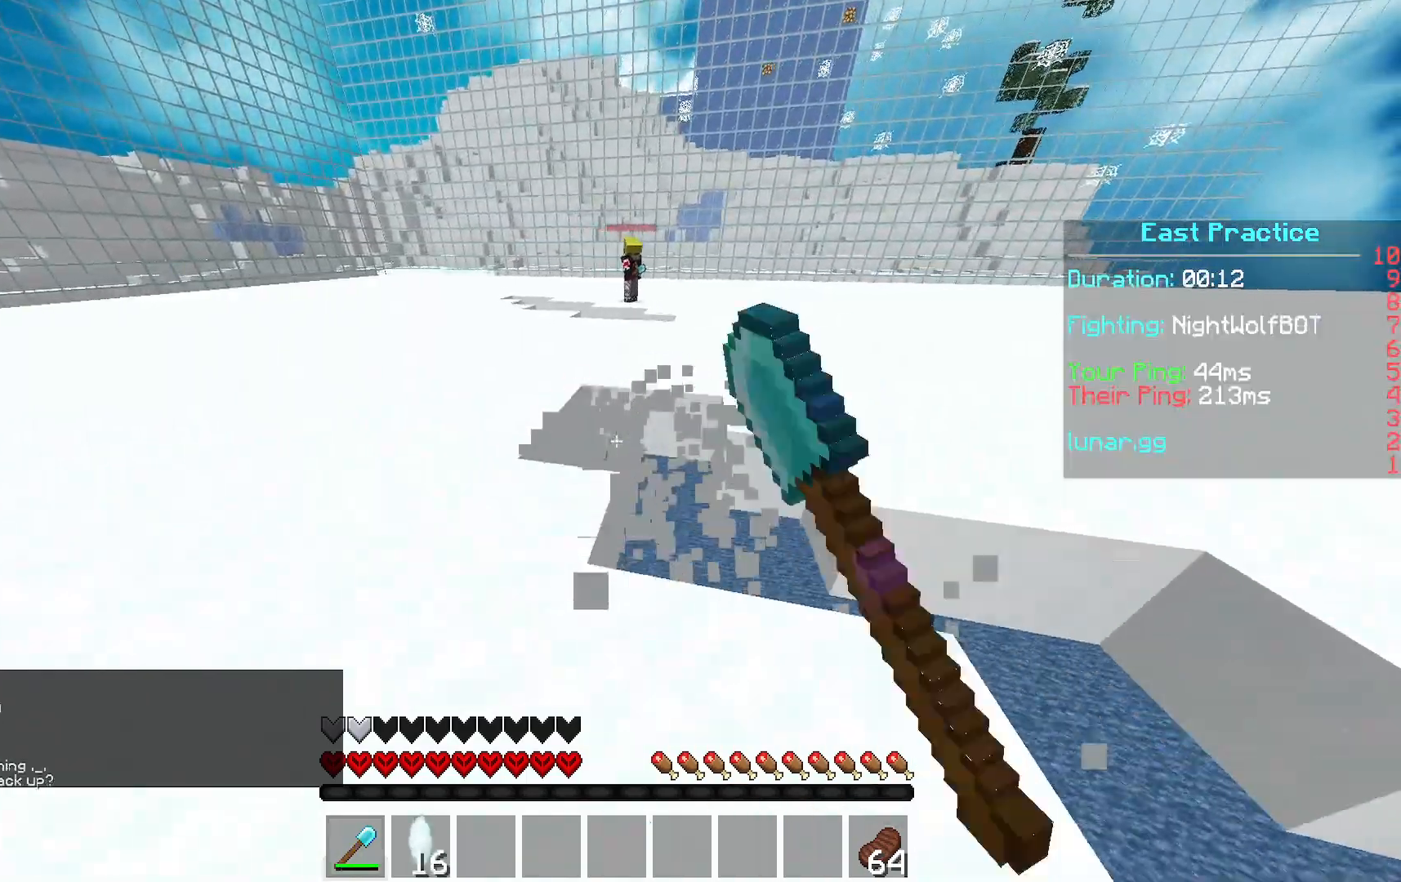
{"keys": ["a", "w"], "mouse": ["left"], "events": []}
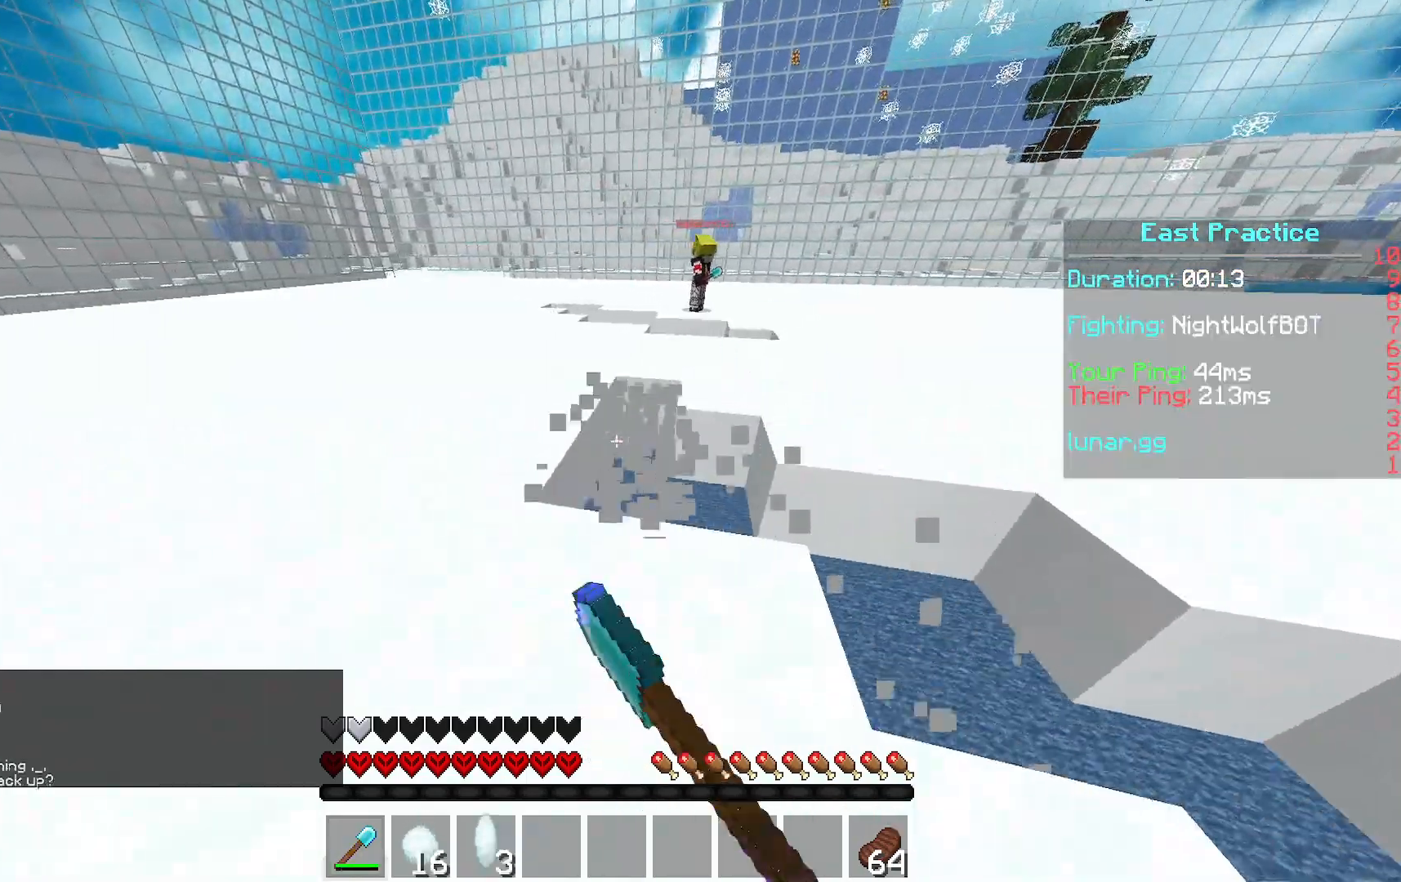
{"keys": ["a", "w"], "mouse": ["left"], "events": []}
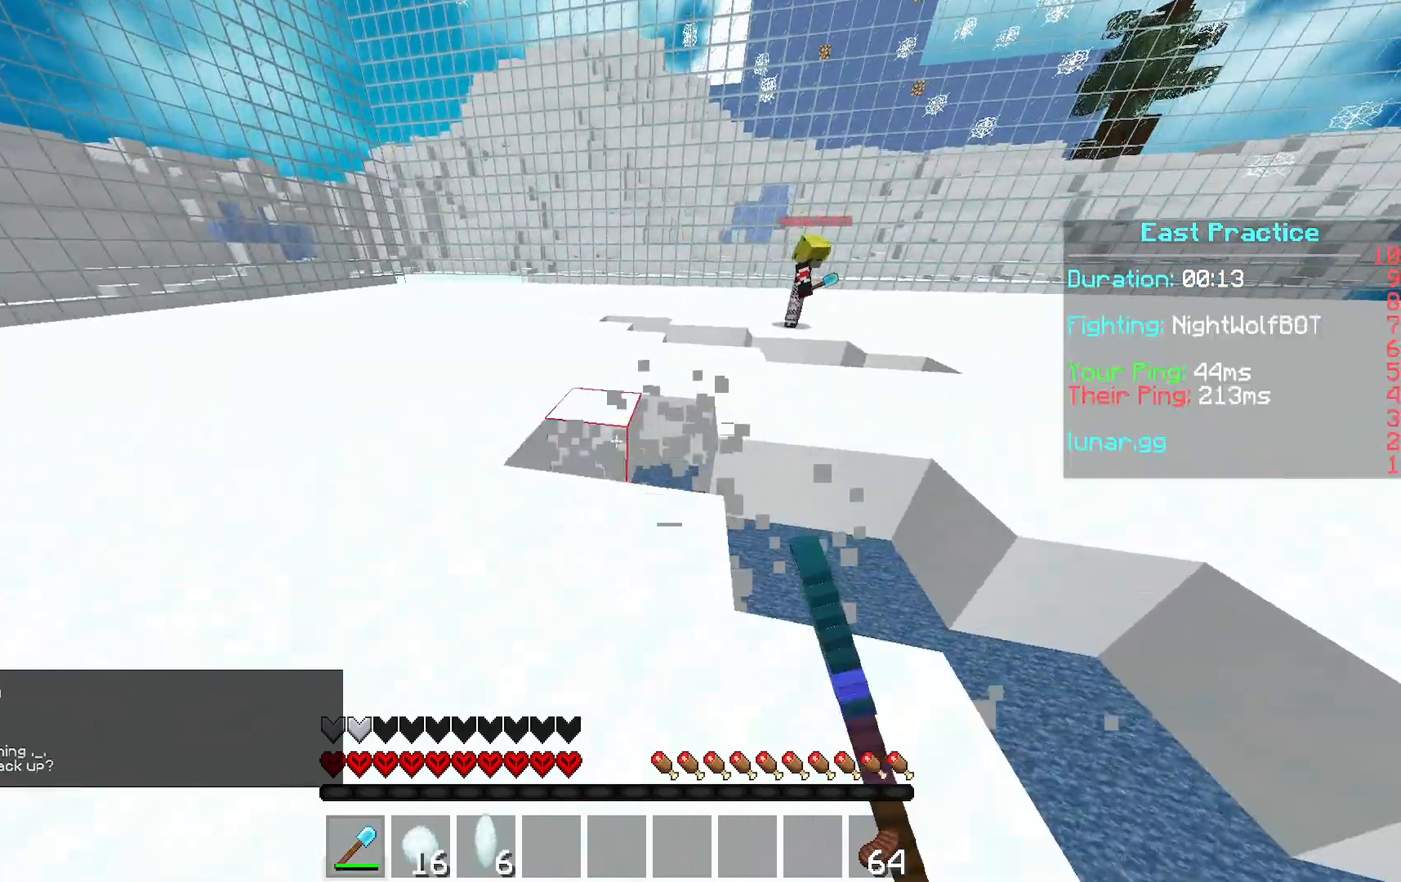
{"keys": ["a", "w"], "mouse": ["left"]}
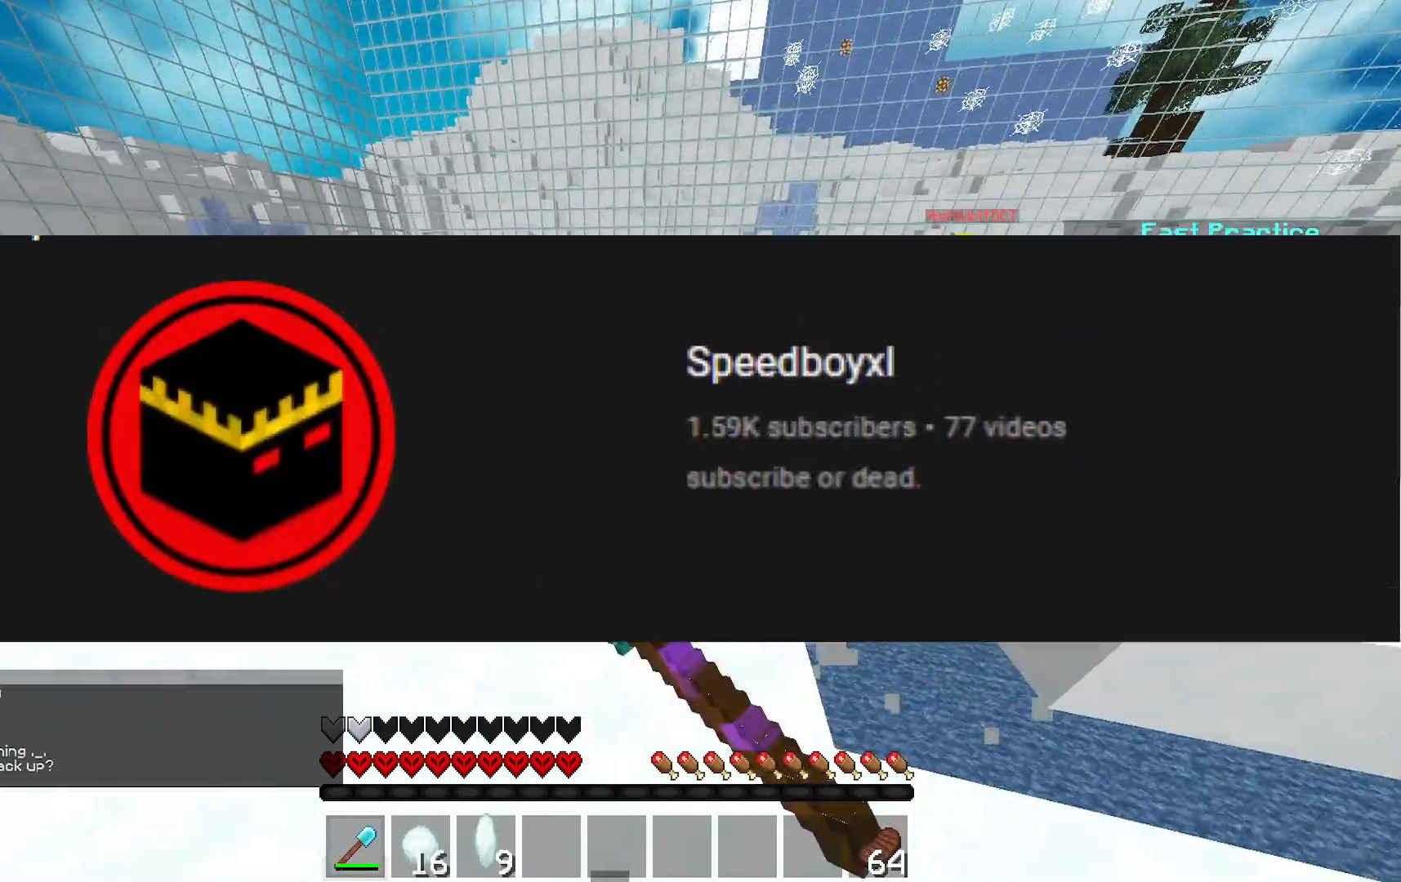
{"keys": ["a", "w"], "mouse": ["left"], "events": []}
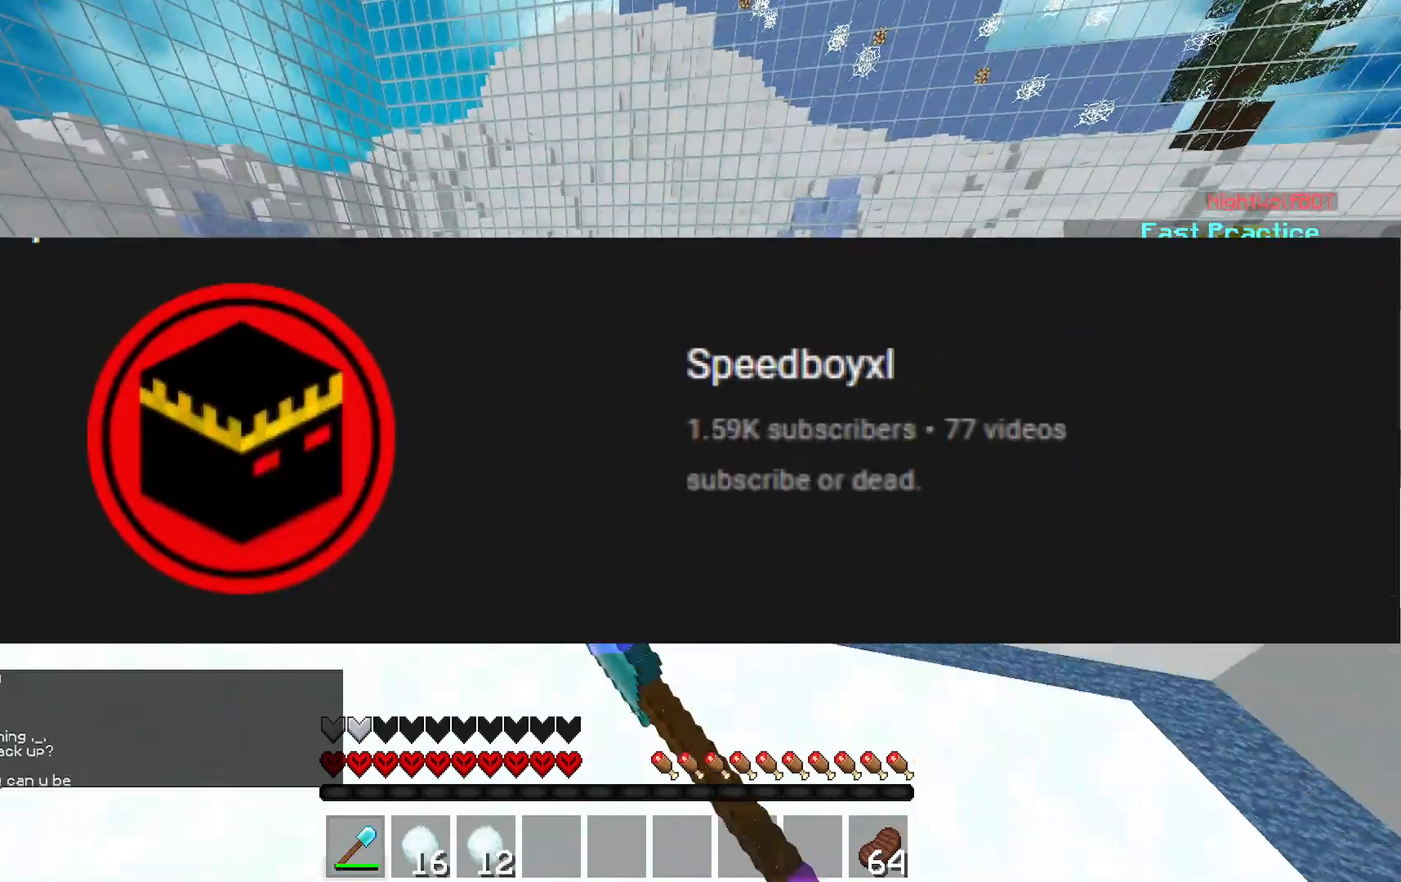
{"keys": [], "mouse": [], "events": [[401, "mouse_left", "up"], [501, "a", "up"], [501, "w", "up"]]}
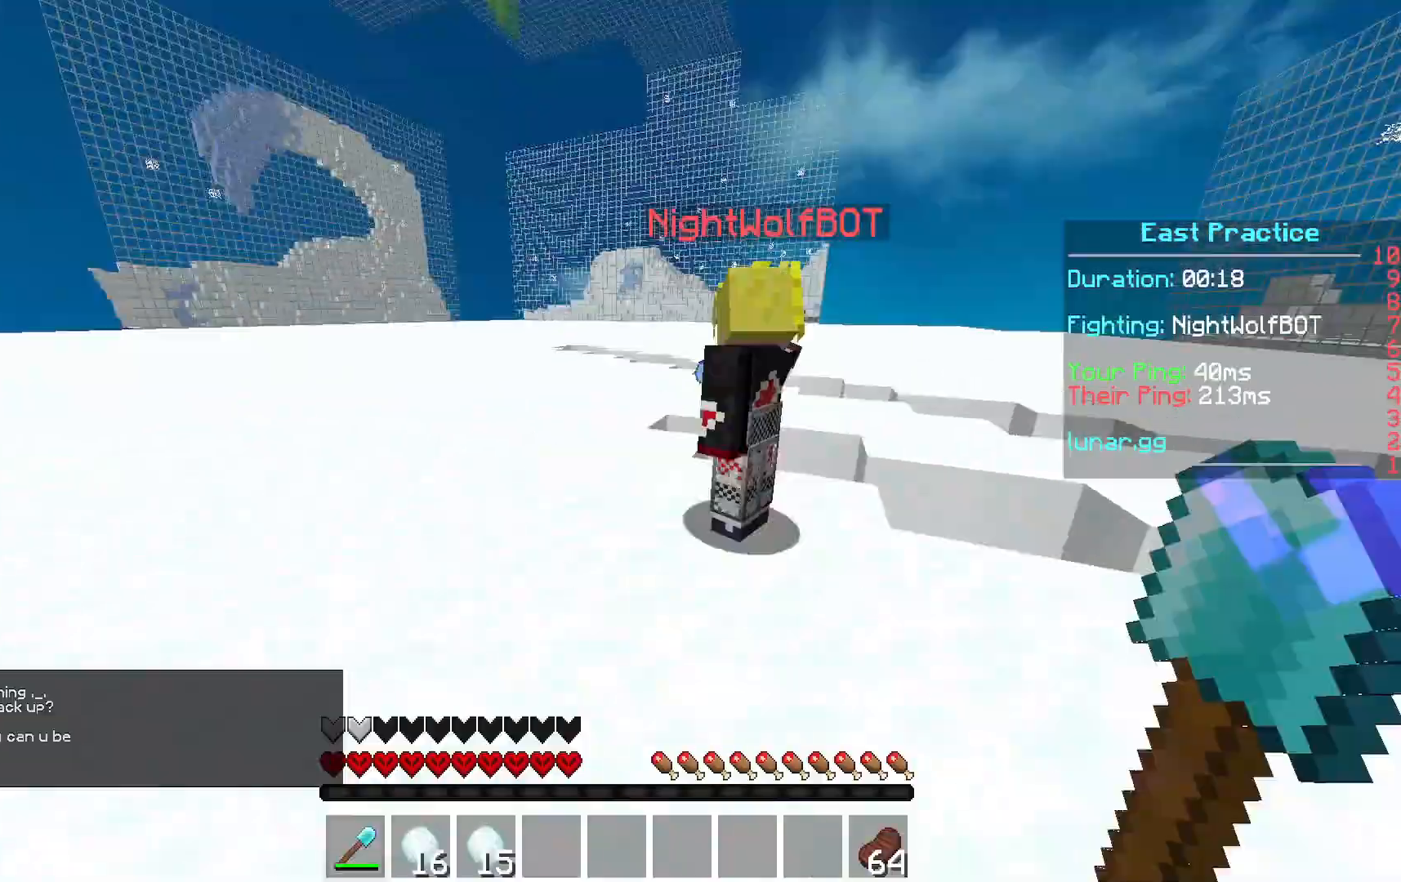
{"keys": ["a"], "mouse": [], "events": [[167, "a", "down"]]}